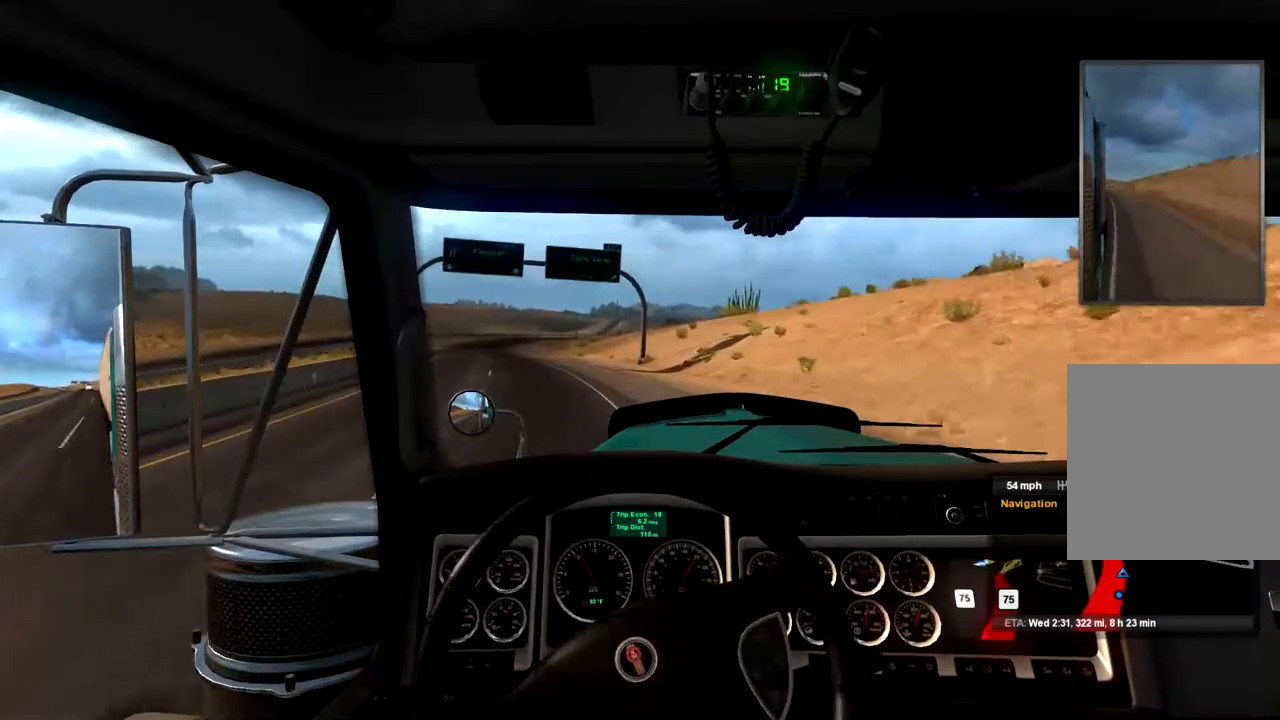
Gameplay with a controller (Xbox layout); each line is a JSON object with the inputs held at the frame after it. "events" lists button and stick changes between this image and that frame as [ms after this image, input, new state], when the widget could be followed in between.
{"buttons": [], "left_stick": "left", "right_stick": "center", "events": []}
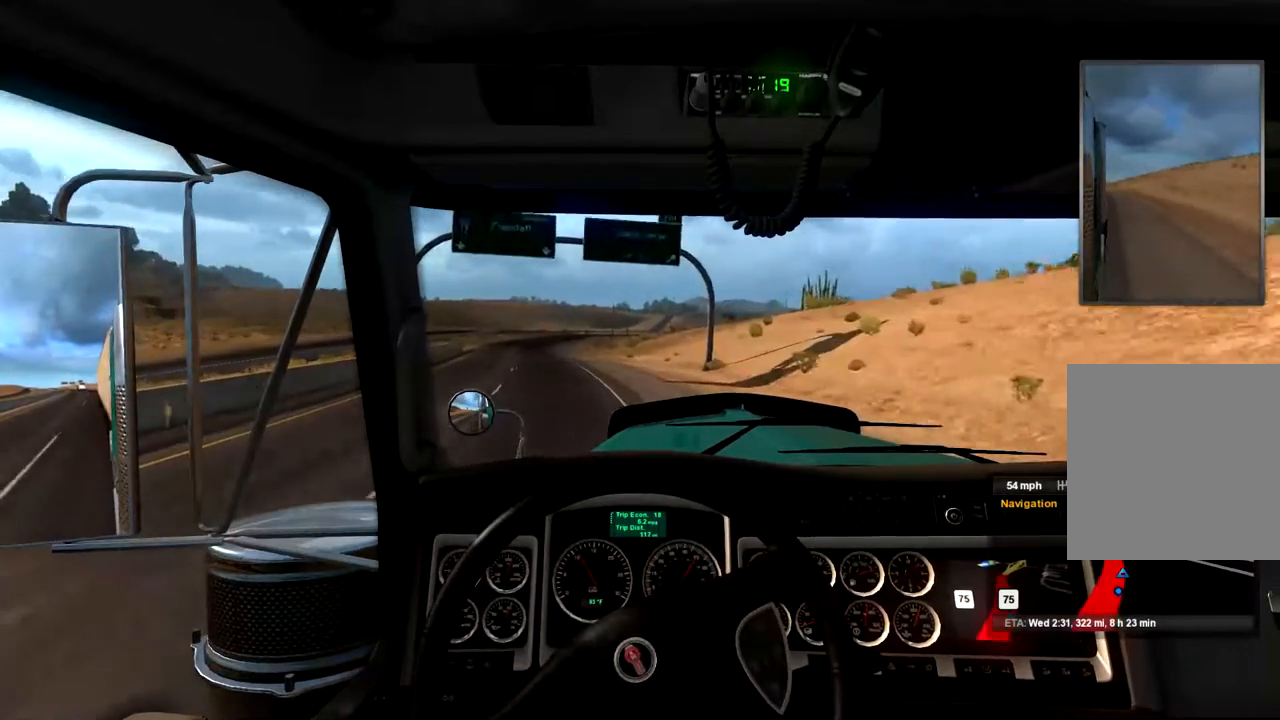
{"buttons": [], "left_stick": "left", "right_stick": "center", "events": []}
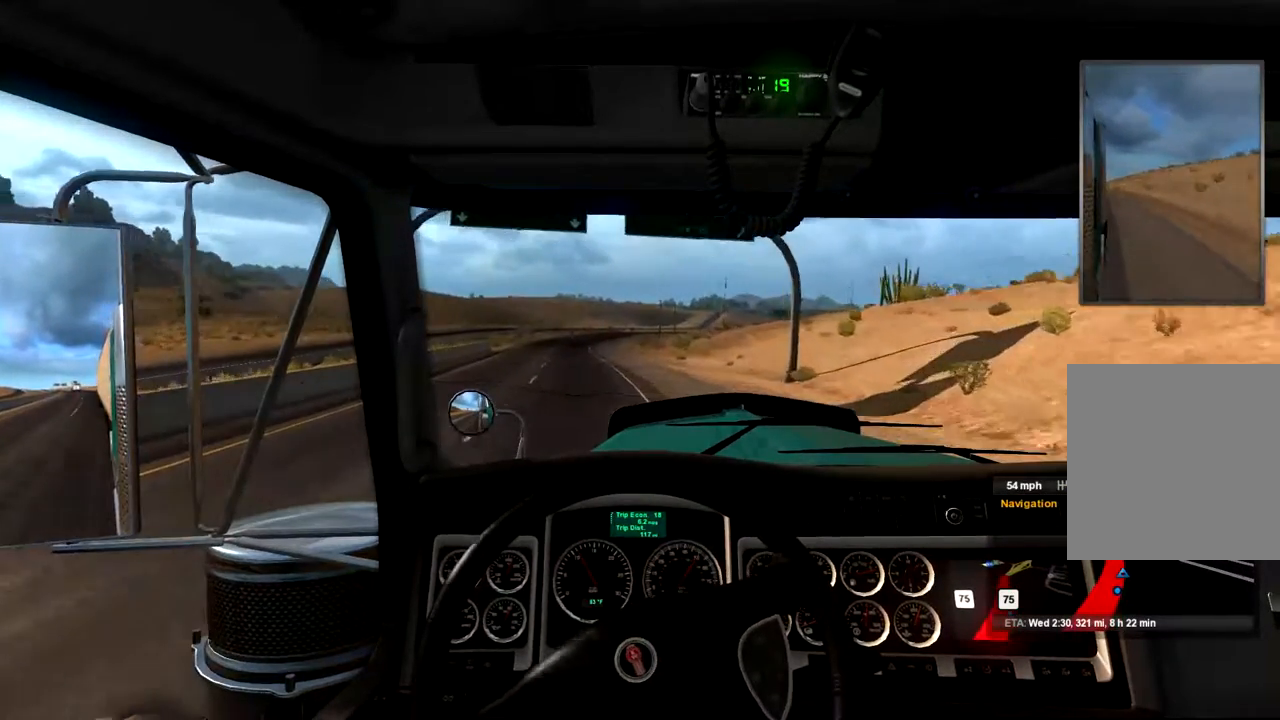
{"buttons": [], "left_stick": "left", "right_stick": "center", "events": [[67, "left_stick", "center"], [233, "left_stick", "left"]]}
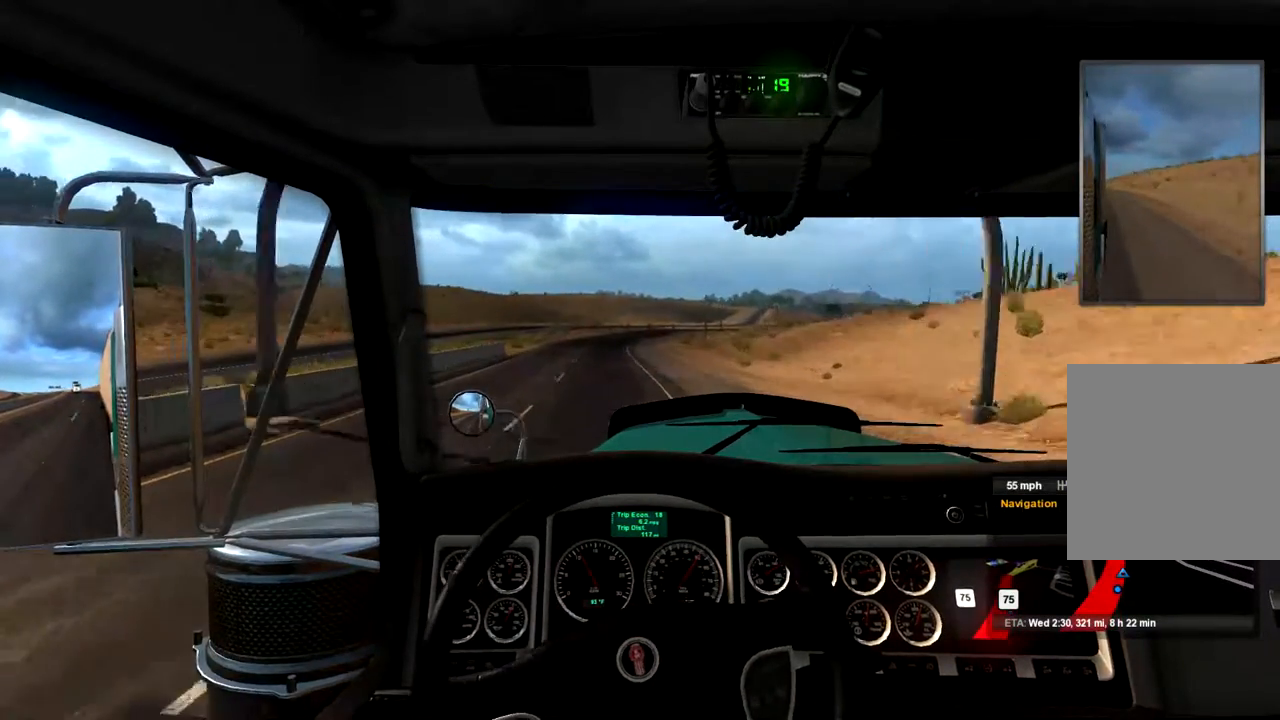
{"buttons": [], "left_stick": "center", "right_stick": "center", "events": [[33, "left_stick", "center"], [300, "left_stick", "left"], [400, "left_stick", "center"]]}
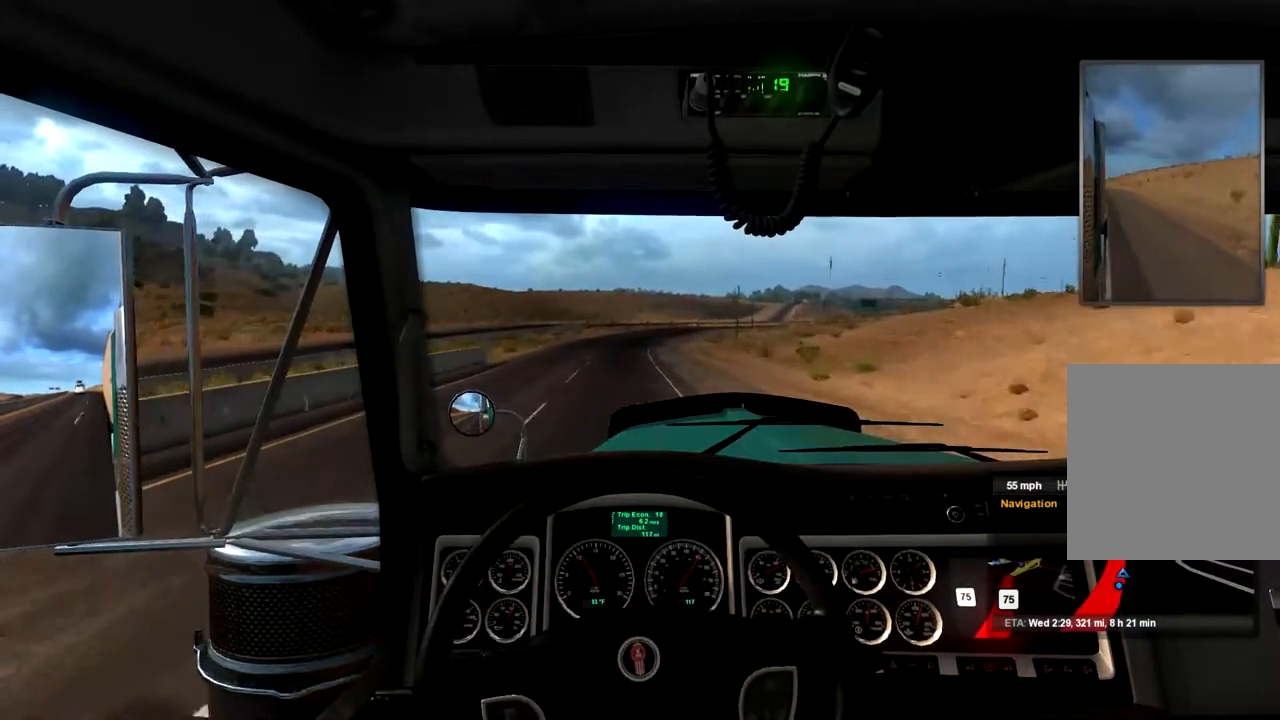
{"buttons": [], "left_stick": "center", "right_stick": "center", "events": [[400, "left_stick", "left"], [467, "left_stick", "center"]]}
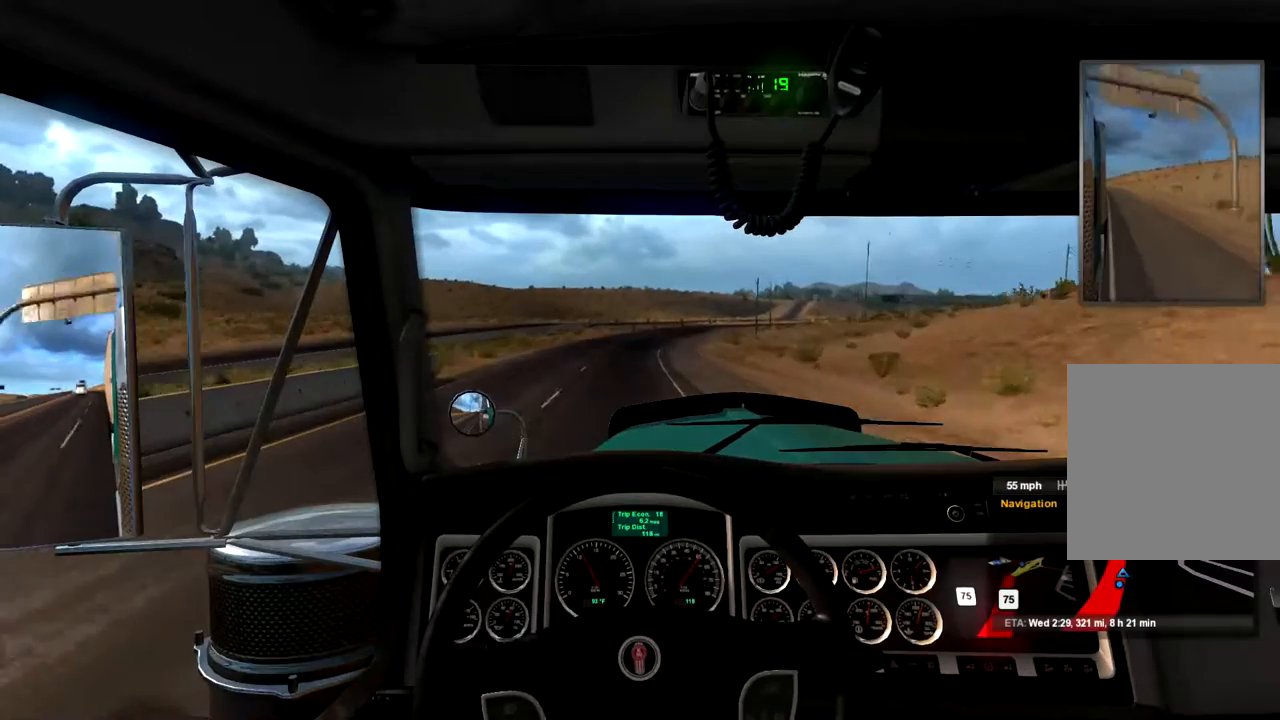
{"buttons": [], "left_stick": "center", "right_stick": "center", "events": []}
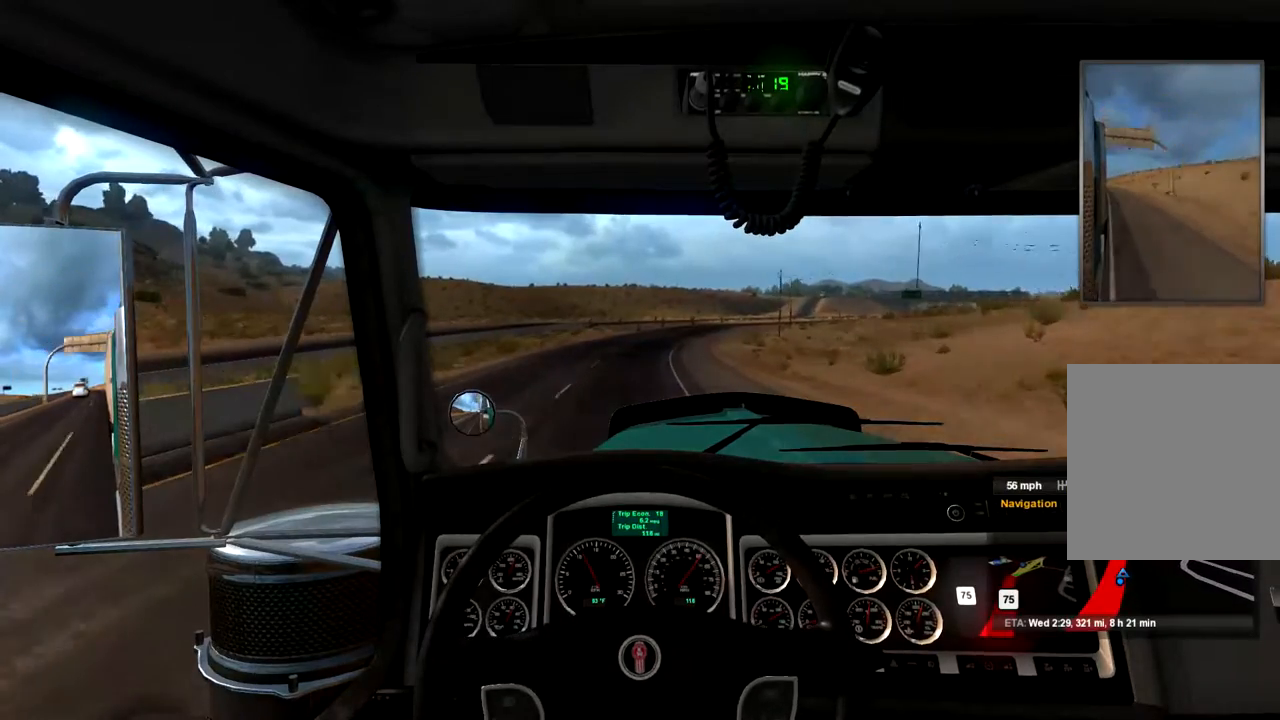
{"buttons": [], "left_stick": "center", "right_stick": "center", "events": []}
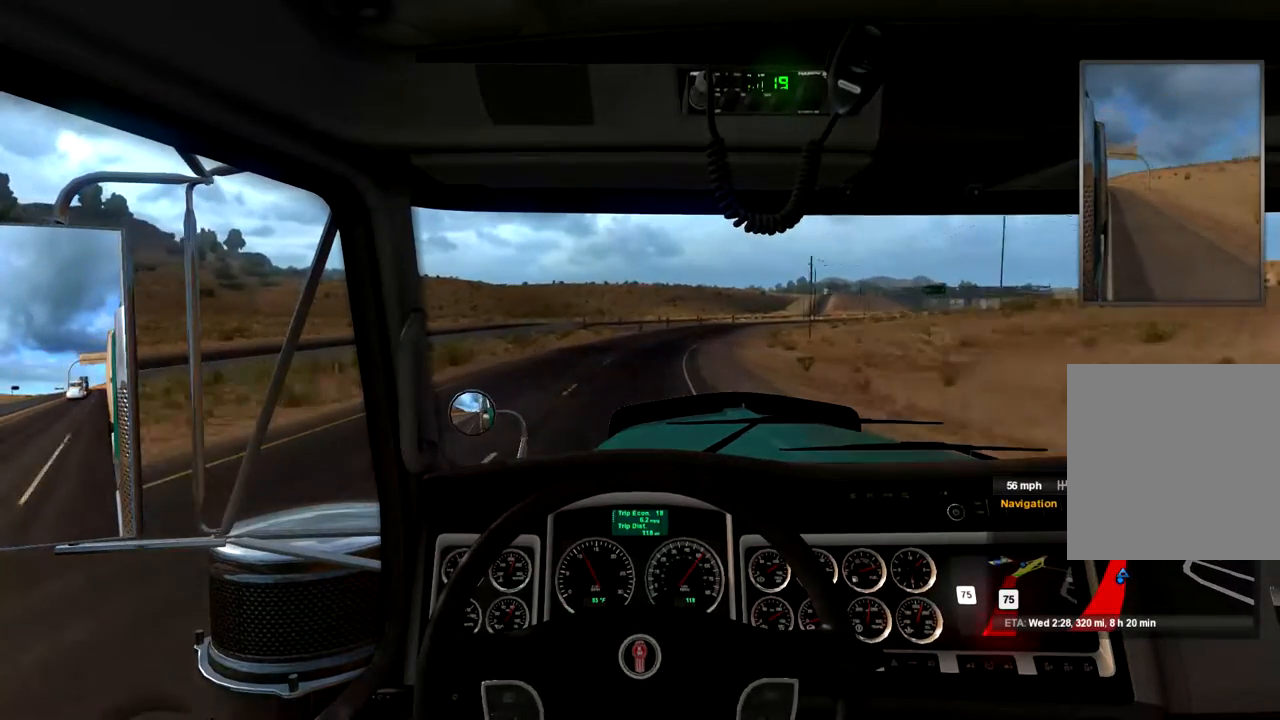
{"buttons": [], "left_stick": "right", "right_stick": "center", "events": [[400, "left_stick", "right"]]}
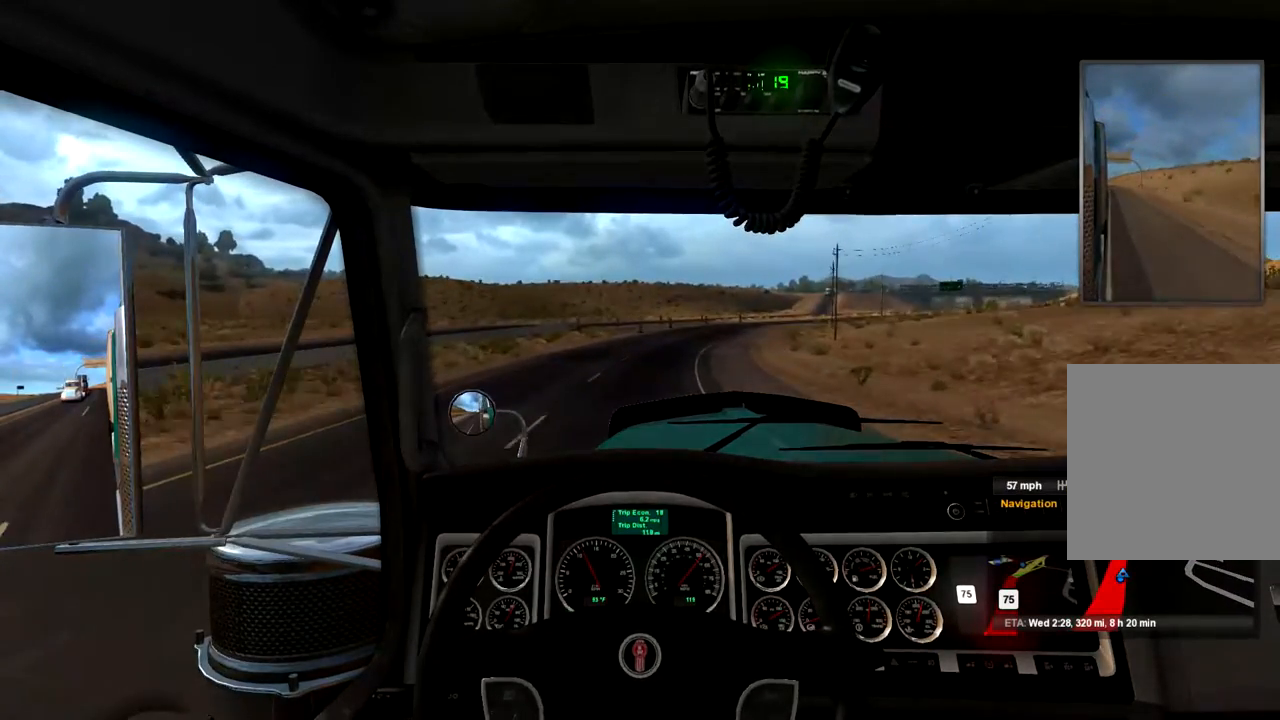
{"buttons": [], "left_stick": "center", "right_stick": "center", "events": [[100, "left_stick", "center"]]}
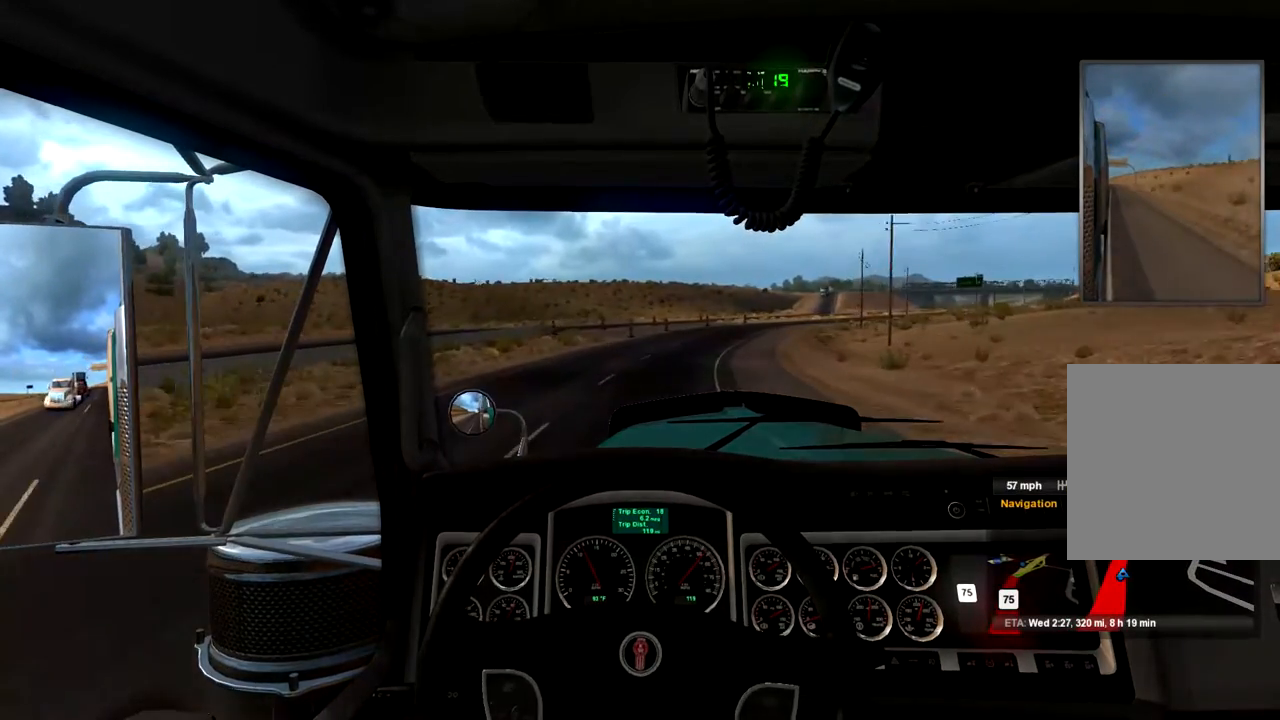
{"buttons": [], "left_stick": "right", "right_stick": "center", "events": [[300, "left_stick", "right"]]}
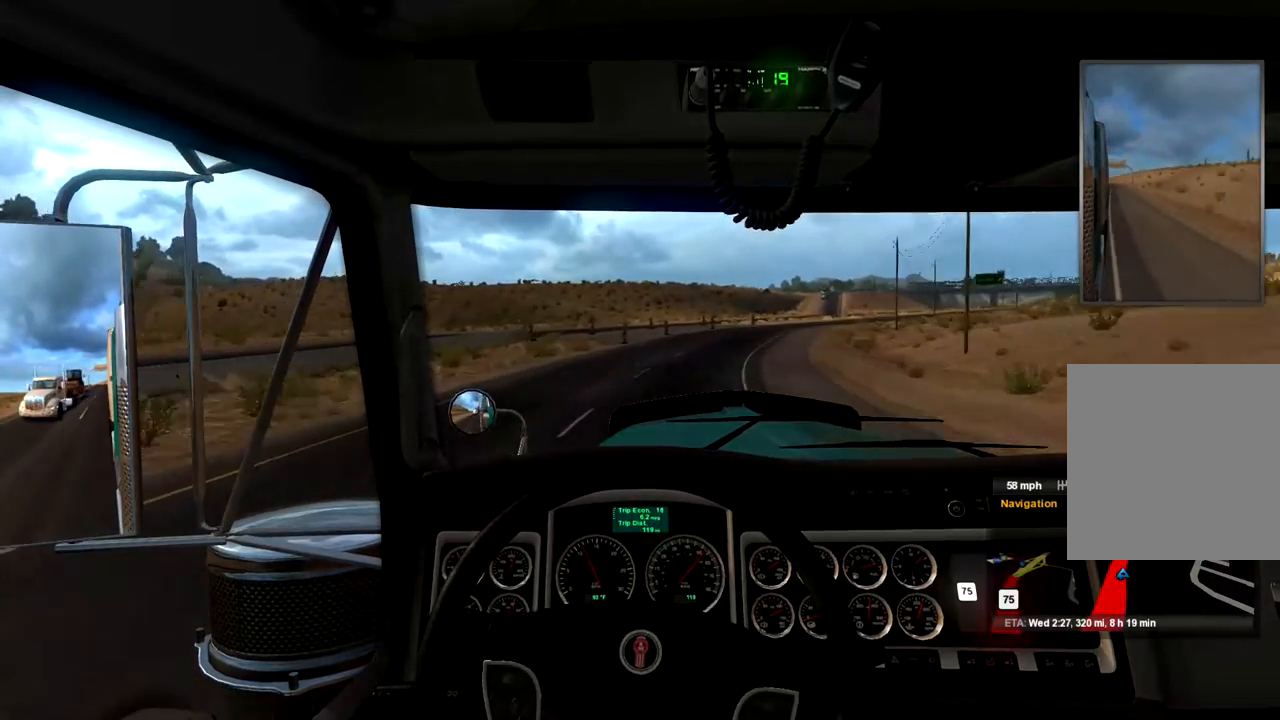
{"buttons": [], "left_stick": "right", "right_stick": "center", "events": []}
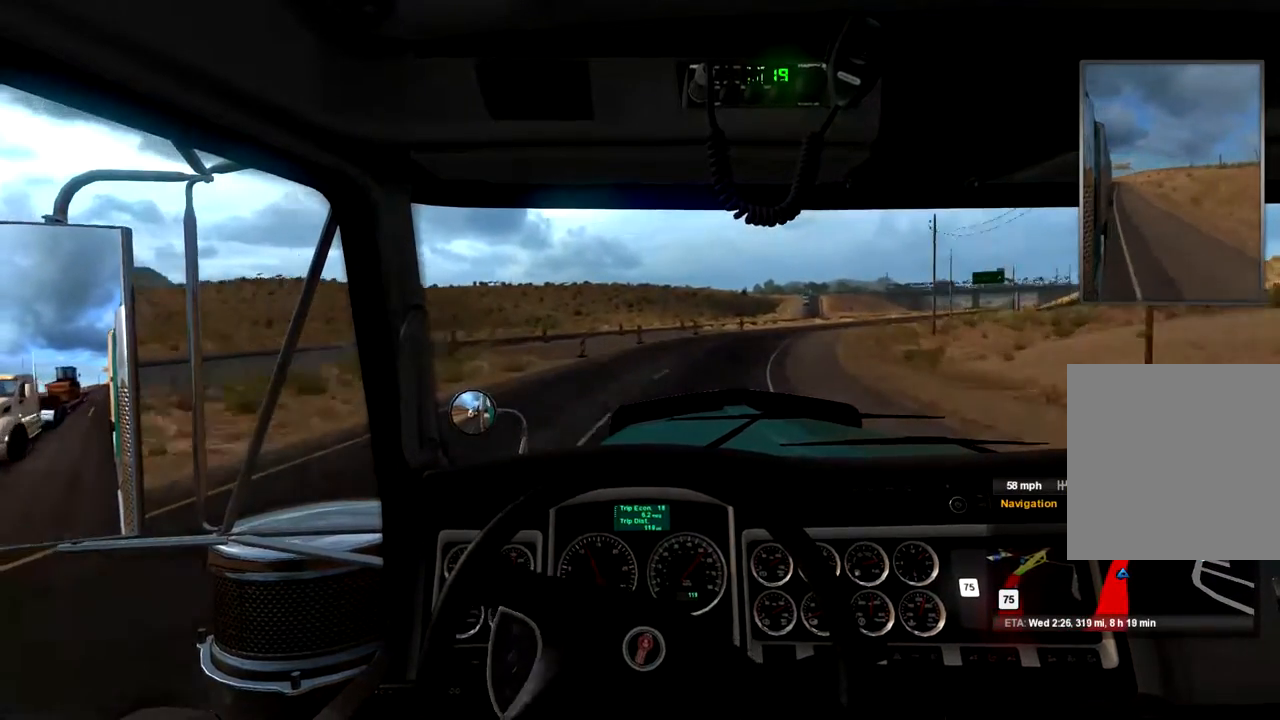
{"buttons": [], "left_stick": "right", "right_stick": "center", "events": [[200, "left_stick", "center"], [400, "left_stick", "right"]]}
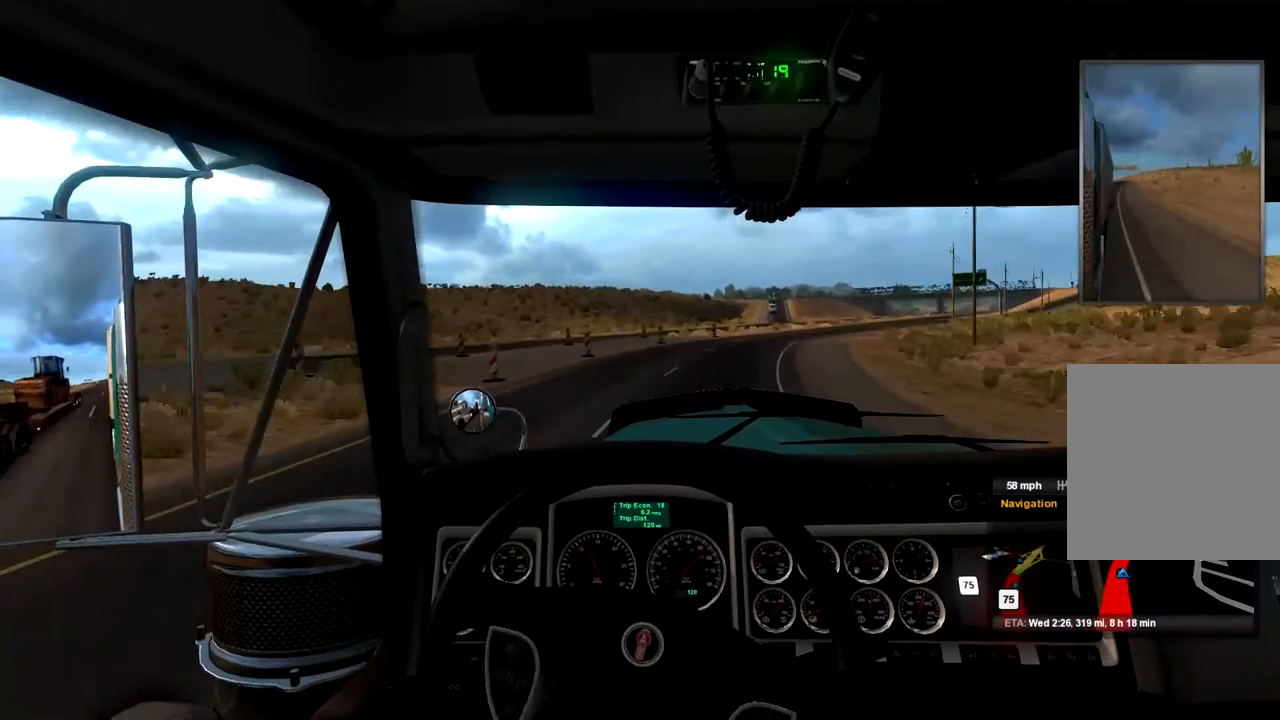
{"buttons": [], "left_stick": "right", "right_stick": "center", "events": []}
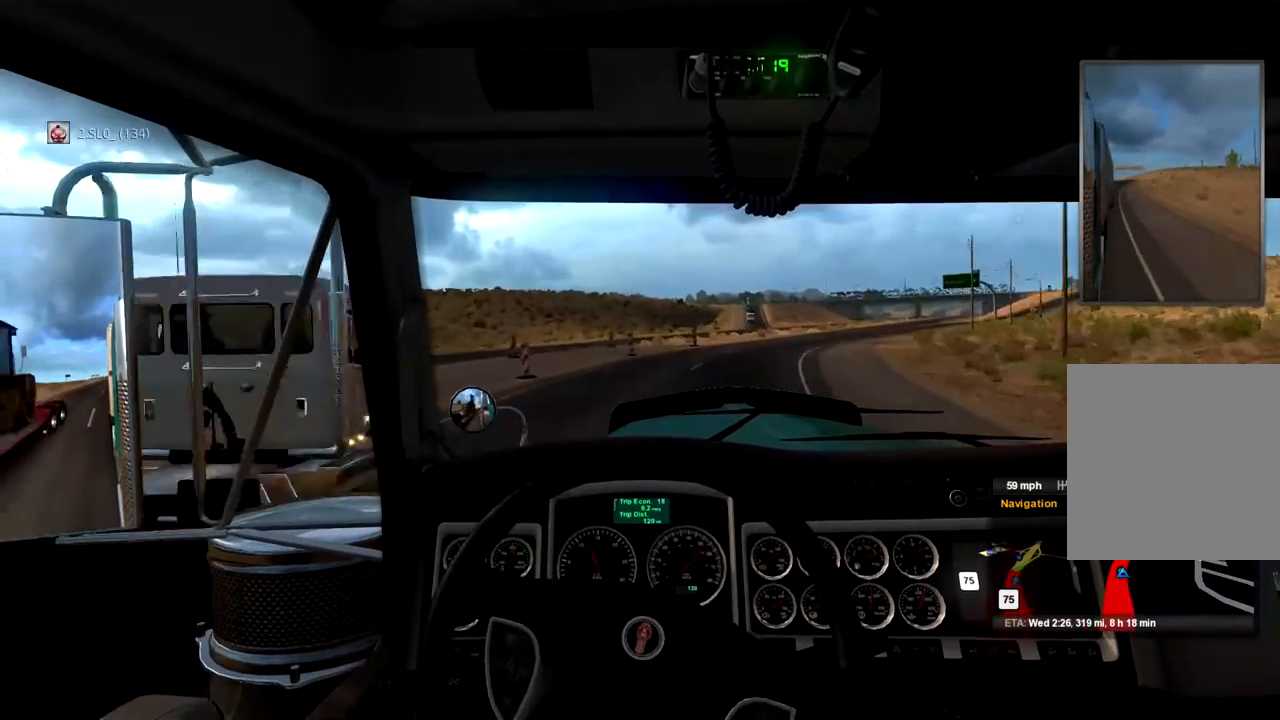
{"buttons": [], "left_stick": "right", "right_stick": "center", "events": []}
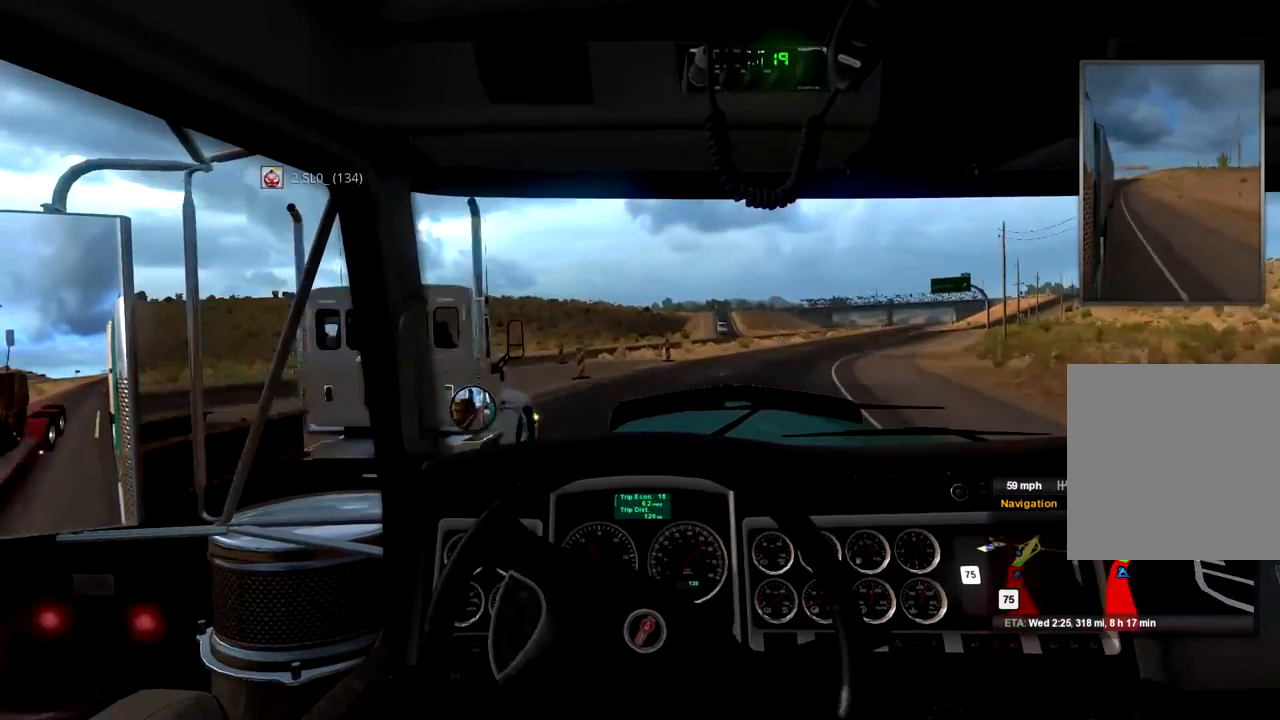
{"buttons": [], "left_stick": "center", "right_stick": "center", "events": [[467, "left_stick", "center"]]}
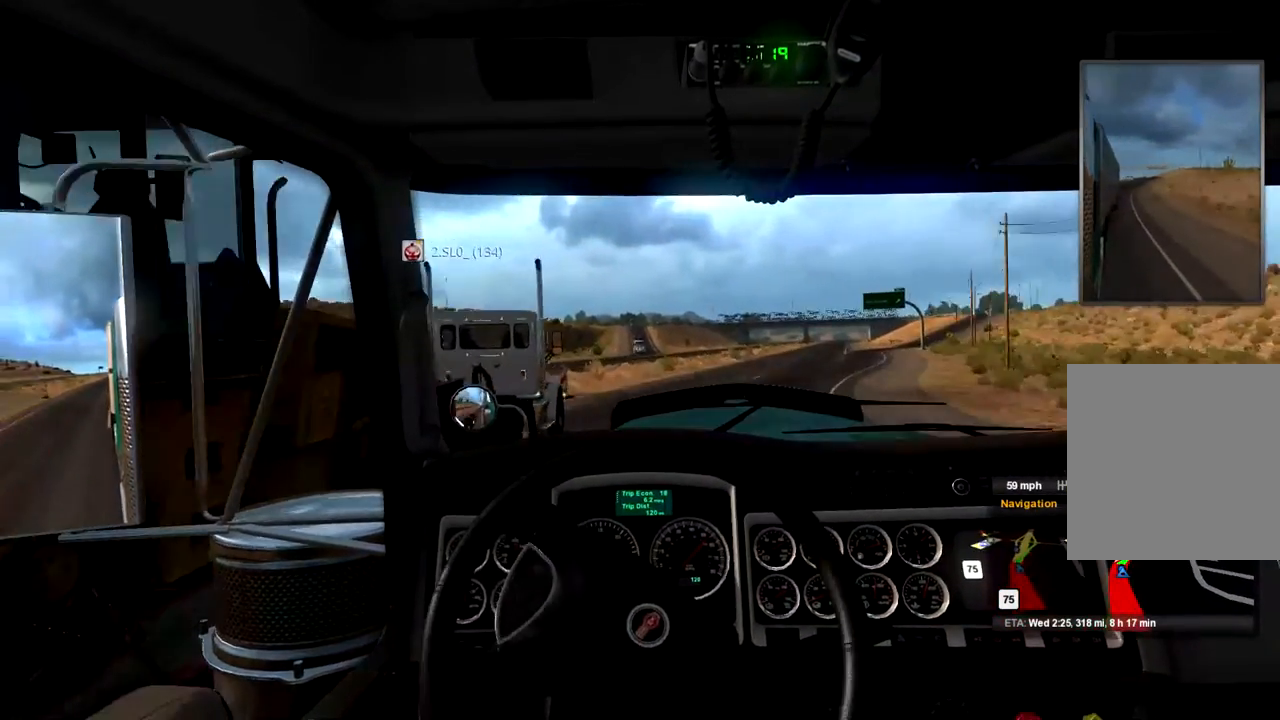
{"buttons": [], "left_stick": "right", "right_stick": "center", "events": [[267, "left_stick", "right"], [367, "left_stick", "center"], [500, "left_stick", "right"]]}
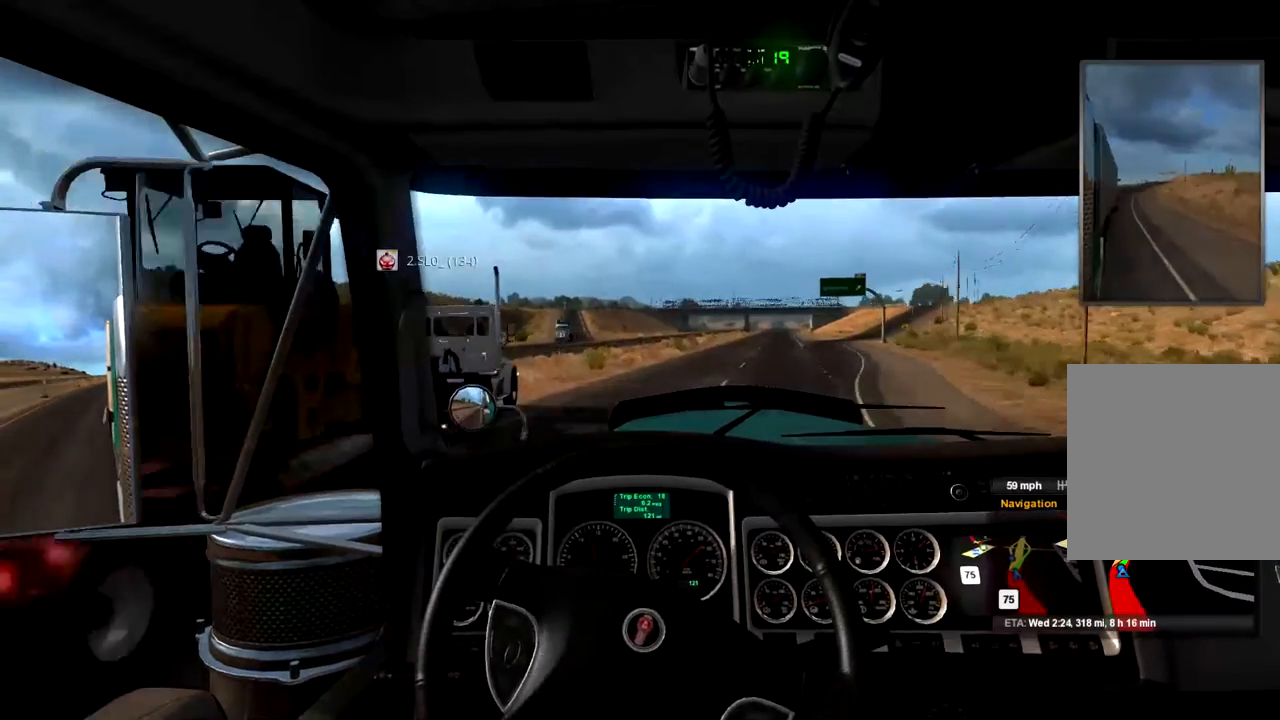
{"buttons": [], "left_stick": "right", "right_stick": "center", "events": []}
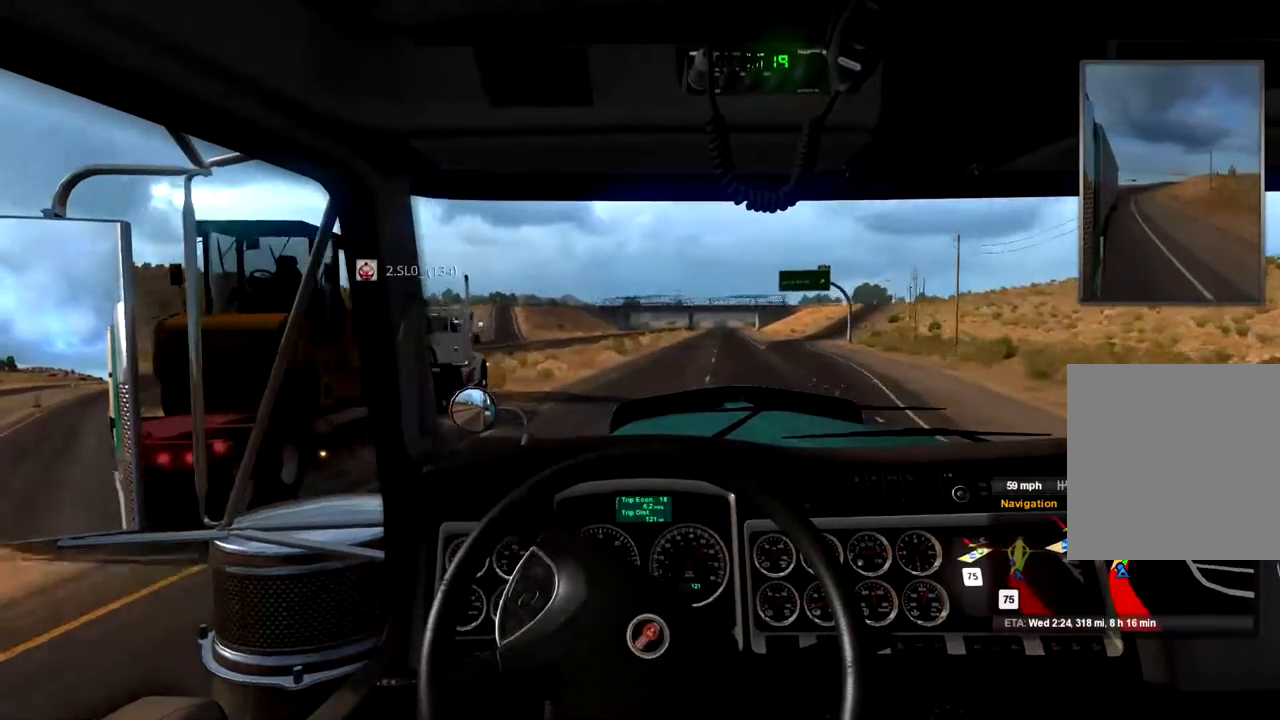
{"buttons": [], "left_stick": "center", "right_stick": "center", "events": [[33, "left_stick", "center"], [167, "left_stick", "left"], [433, "left_stick", "center"]]}
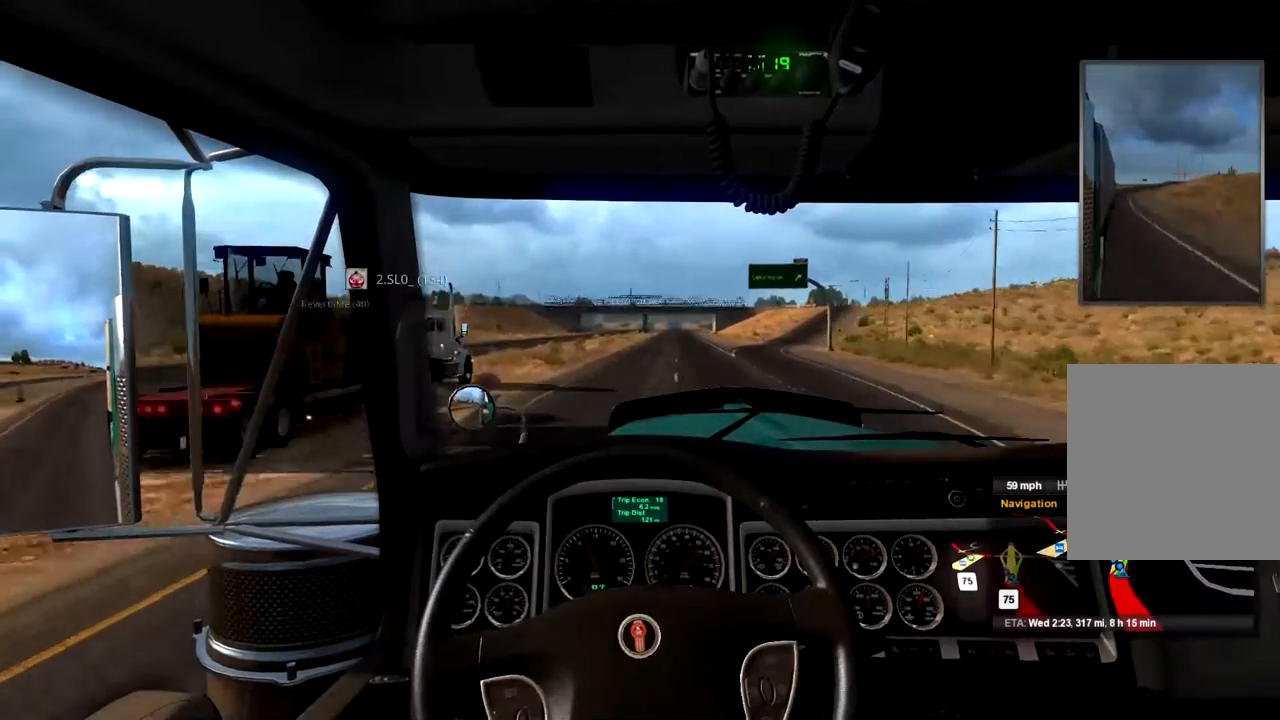
{"buttons": [], "left_stick": "right", "right_stick": "center", "events": [[167, "left_stick", "right"]]}
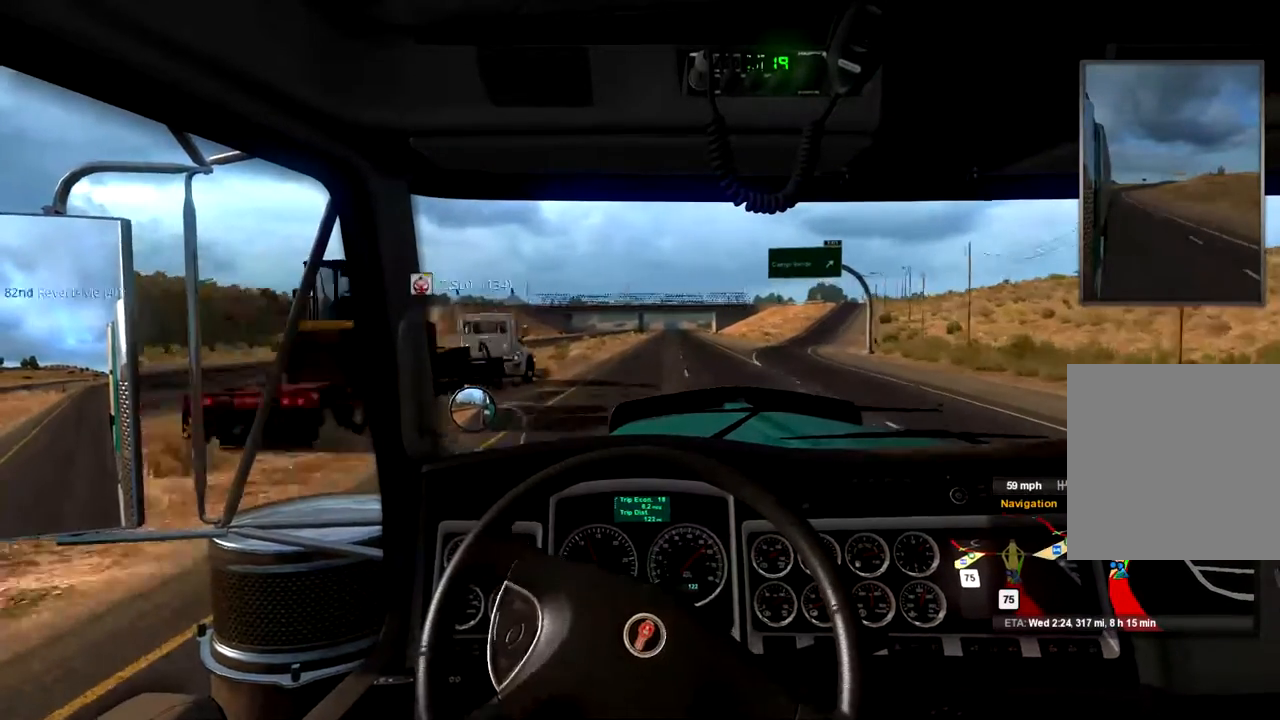
{"buttons": [], "left_stick": "center", "right_stick": "center", "events": [[33, "left_stick", "center"]]}
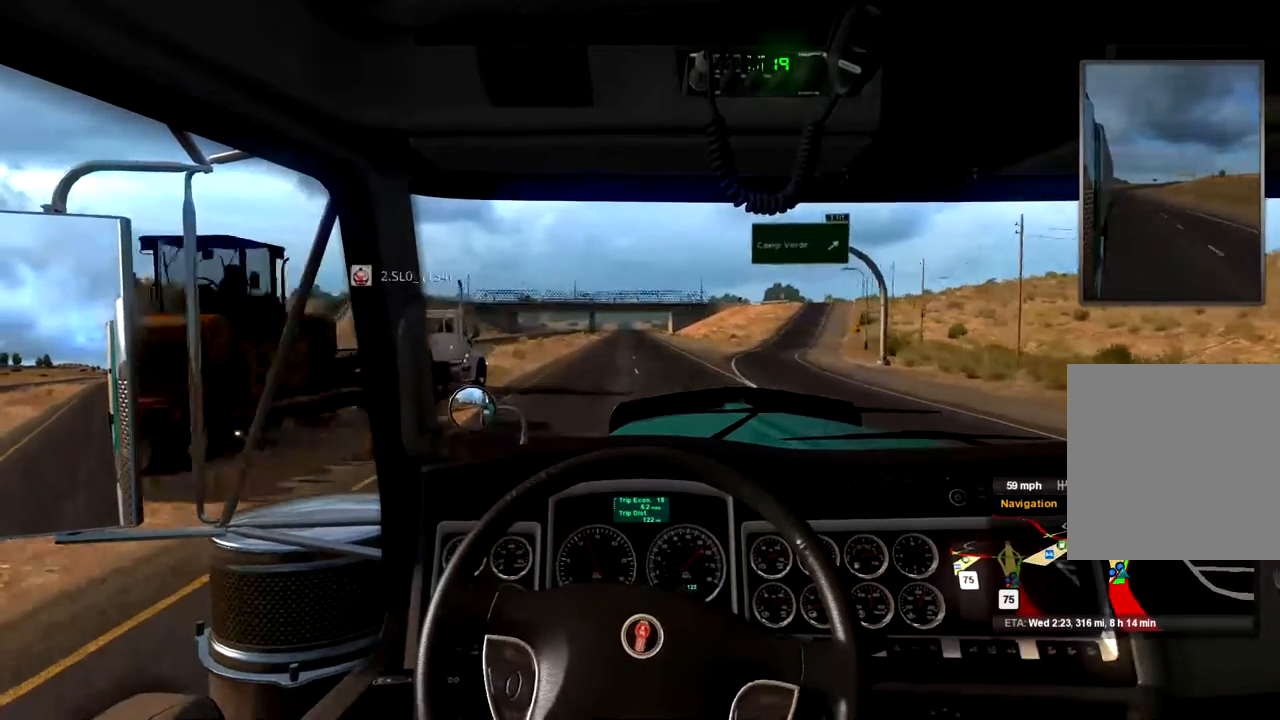
{"buttons": [], "left_stick": "center", "right_stick": "center", "events": []}
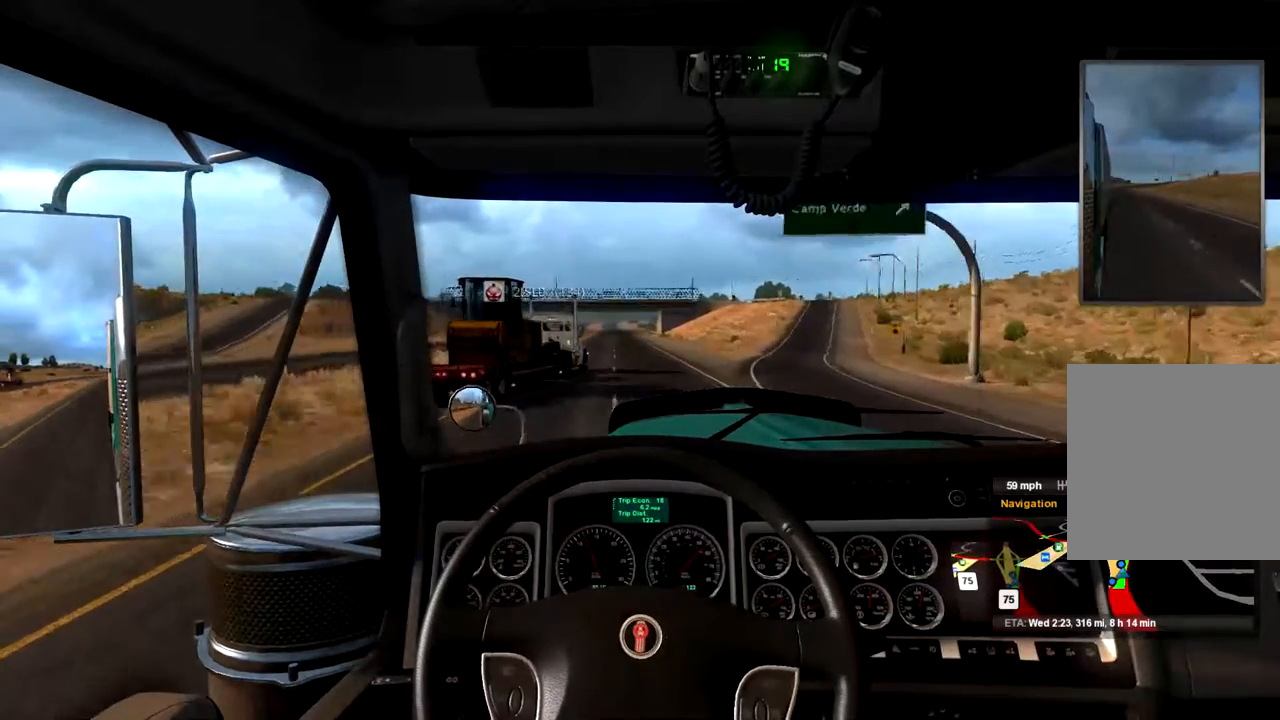
{"buttons": [], "left_stick": "left", "right_stick": "center", "events": [[467, "left_stick", "left"]]}
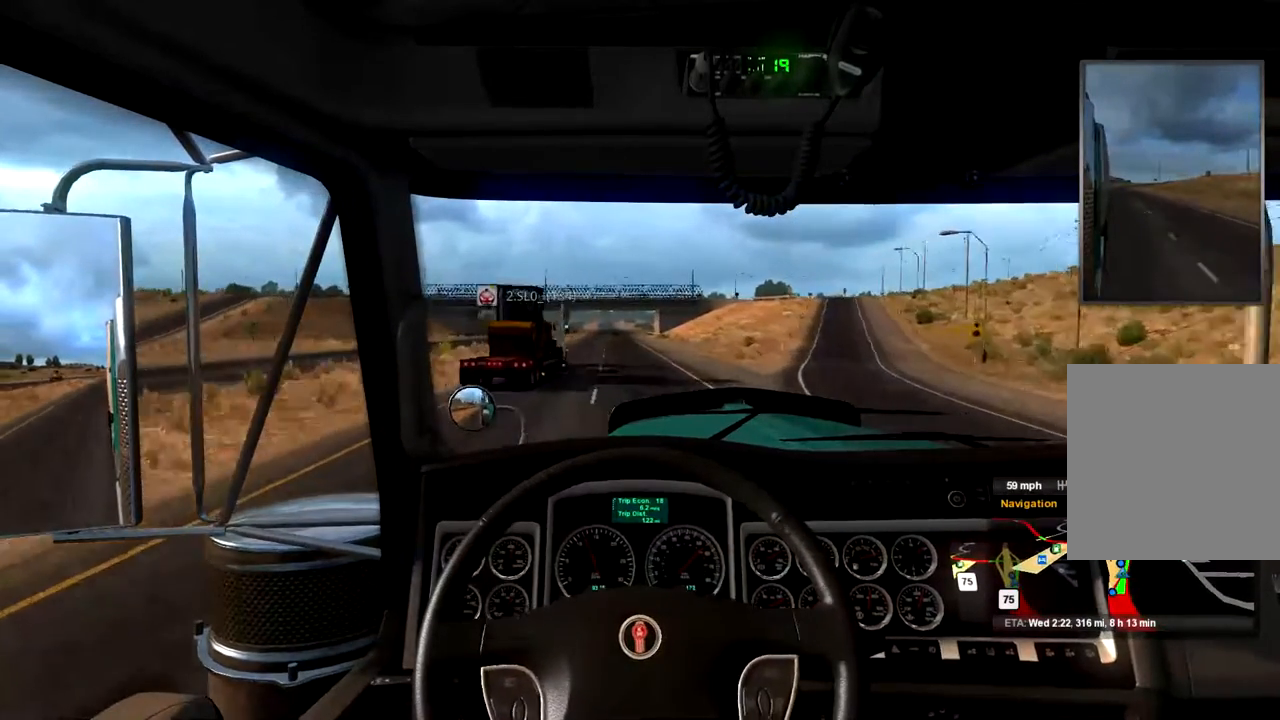
{"buttons": [], "left_stick": "center", "right_stick": "center", "events": [[267, "left_stick", "center"]]}
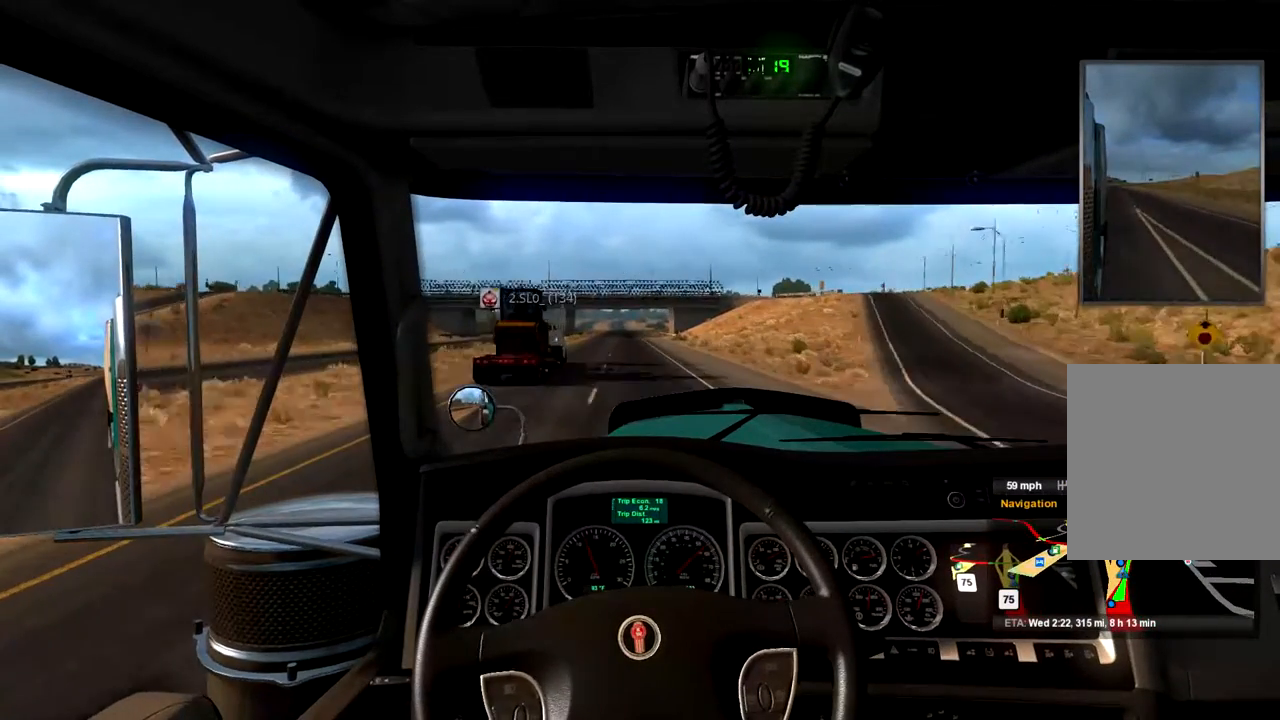
{"buttons": [], "left_stick": "center", "right_stick": "center", "events": []}
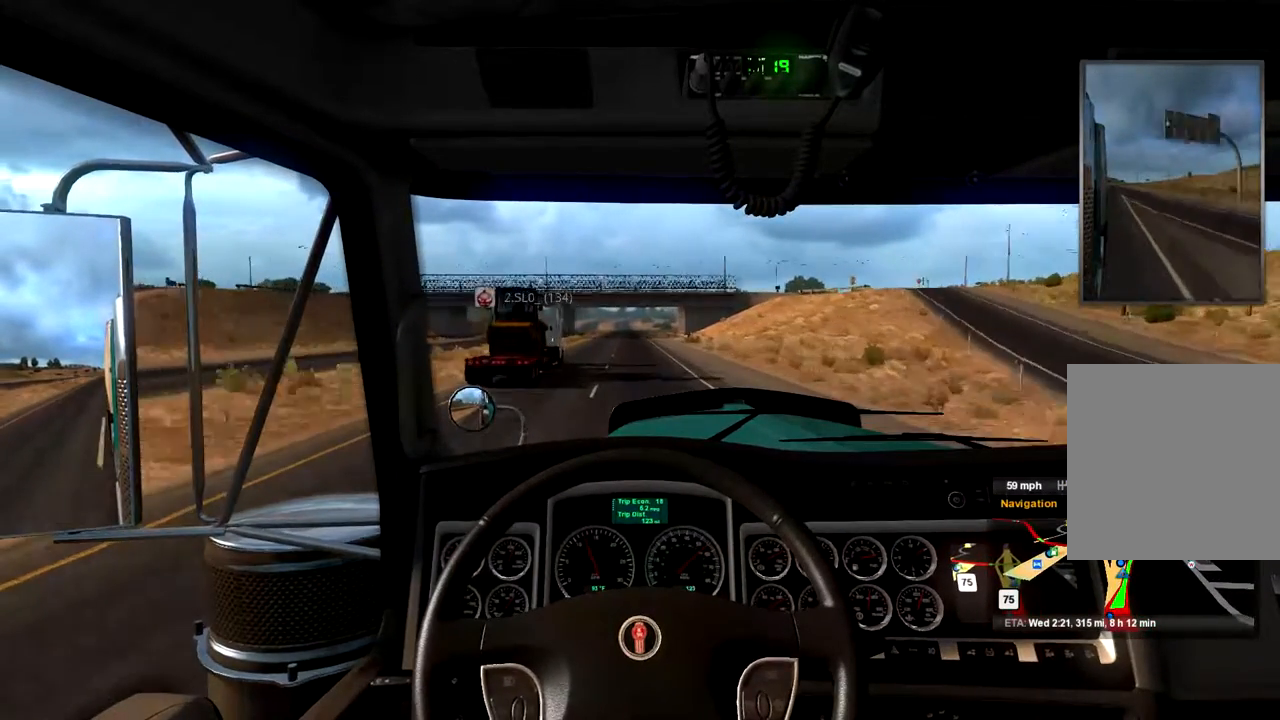
{"buttons": [], "left_stick": "center", "right_stick": "center", "events": []}
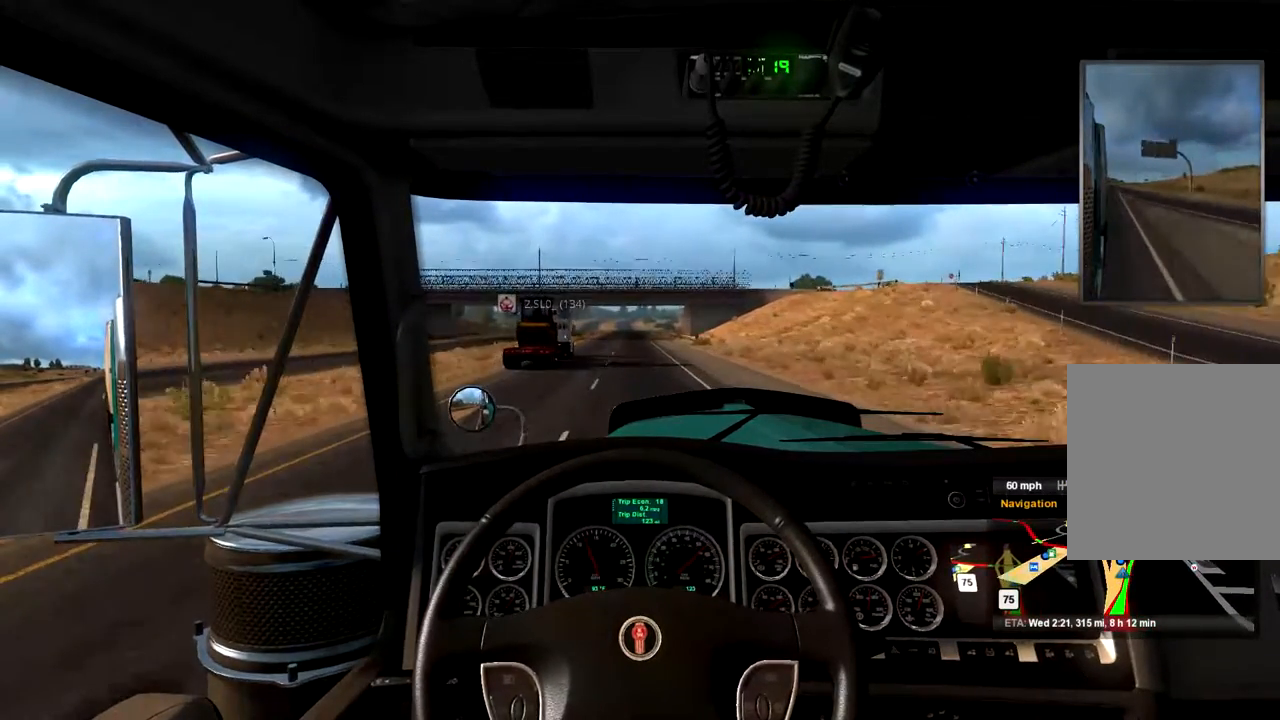
{"buttons": [], "left_stick": "right", "right_stick": "center", "events": [[33, "left_stick", "left"], [233, "left_stick", "center"], [500, "left_stick", "right"]]}
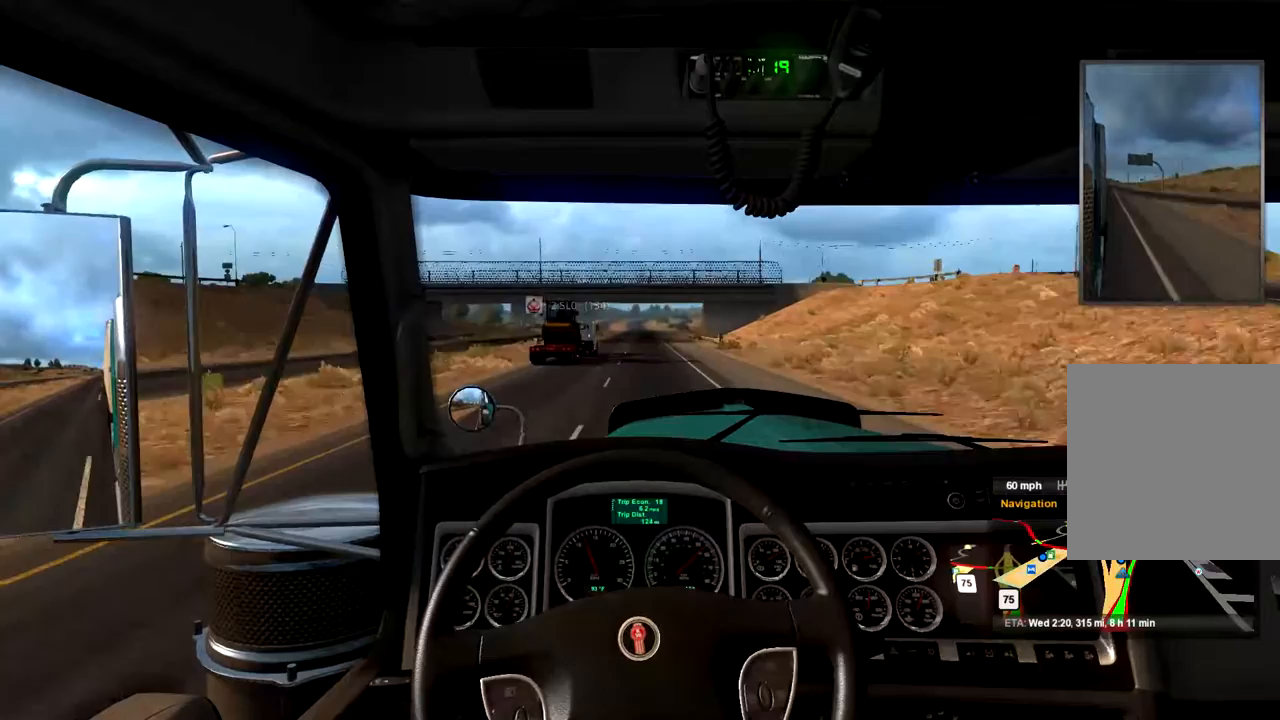
{"buttons": [], "left_stick": "down-left", "right_stick": "center", "events": [[133, "left_stick", "center"], [500, "left_stick", "down-left"]]}
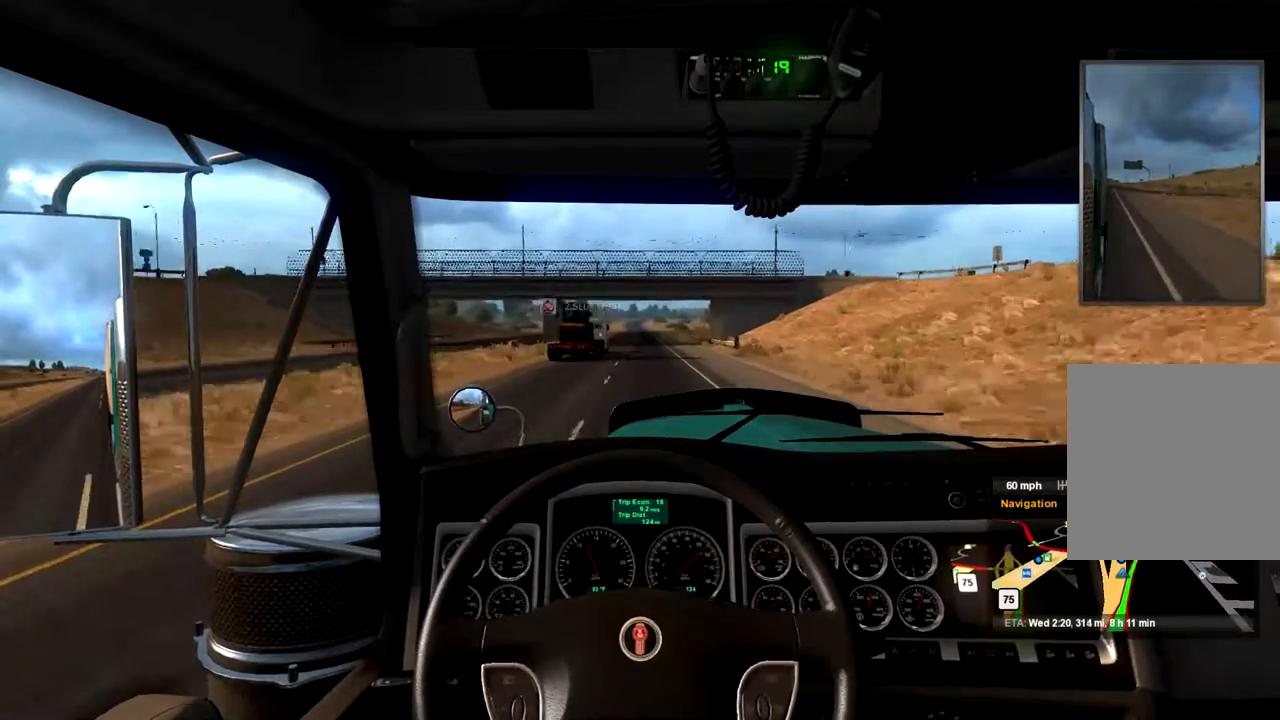
{"buttons": [], "left_stick": "center", "right_stick": "center", "events": [[67, "left_stick", "center"]]}